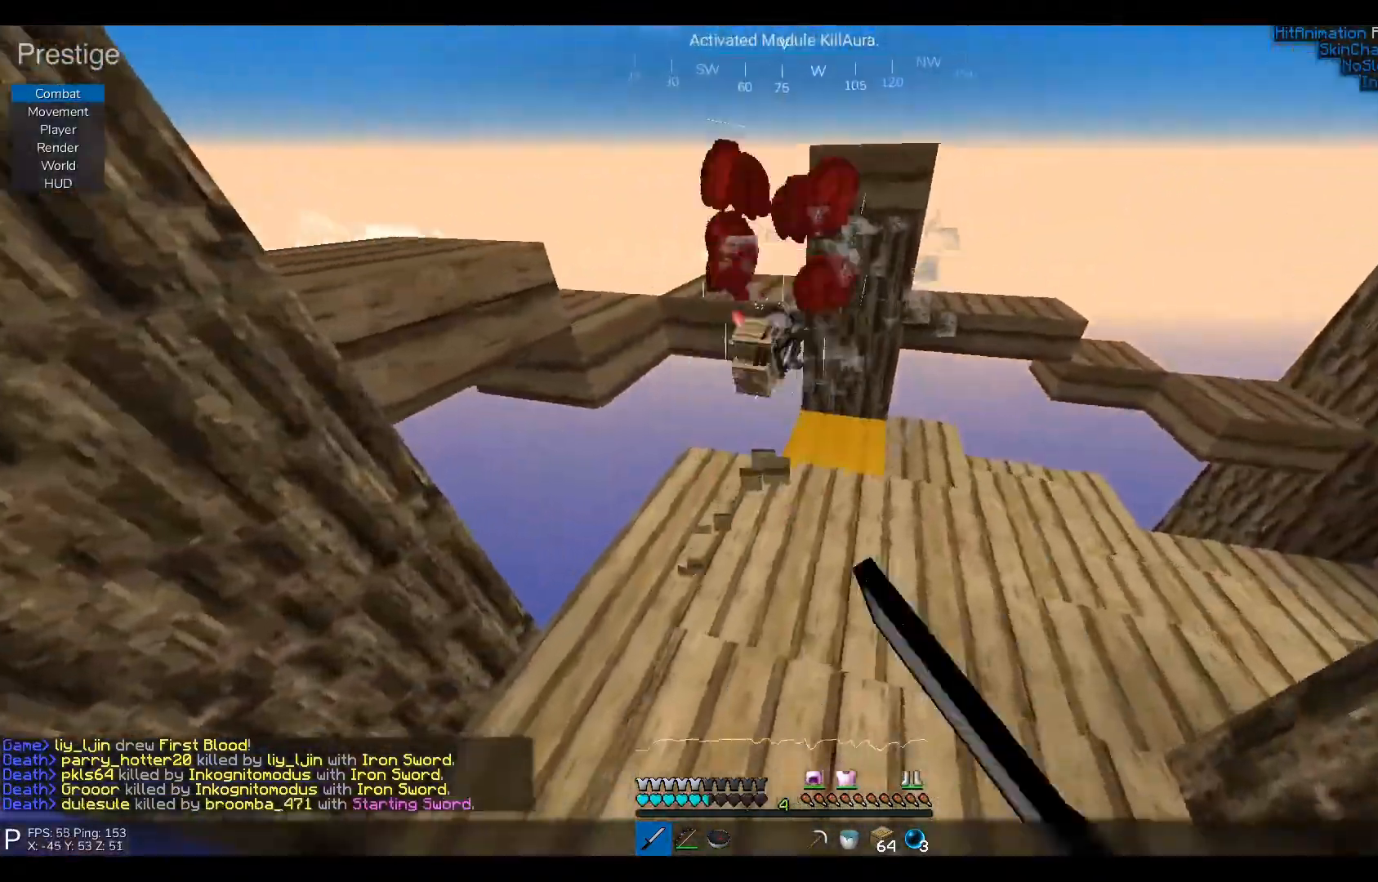
Gameplay with keyboard; each line is a JSON object with the keys held at the frame after it. "events" lists presses ("down") and releases ("up") of "a", "d", "s" and "w" between this image and that frame as [ms after this image, input, new state], when the widget could be followed in between. No other keys are recorded. Mouse input is not recorded.
{"keys": ["w"], "events": [[400, "w", "down"], [483, "d", "up"]]}
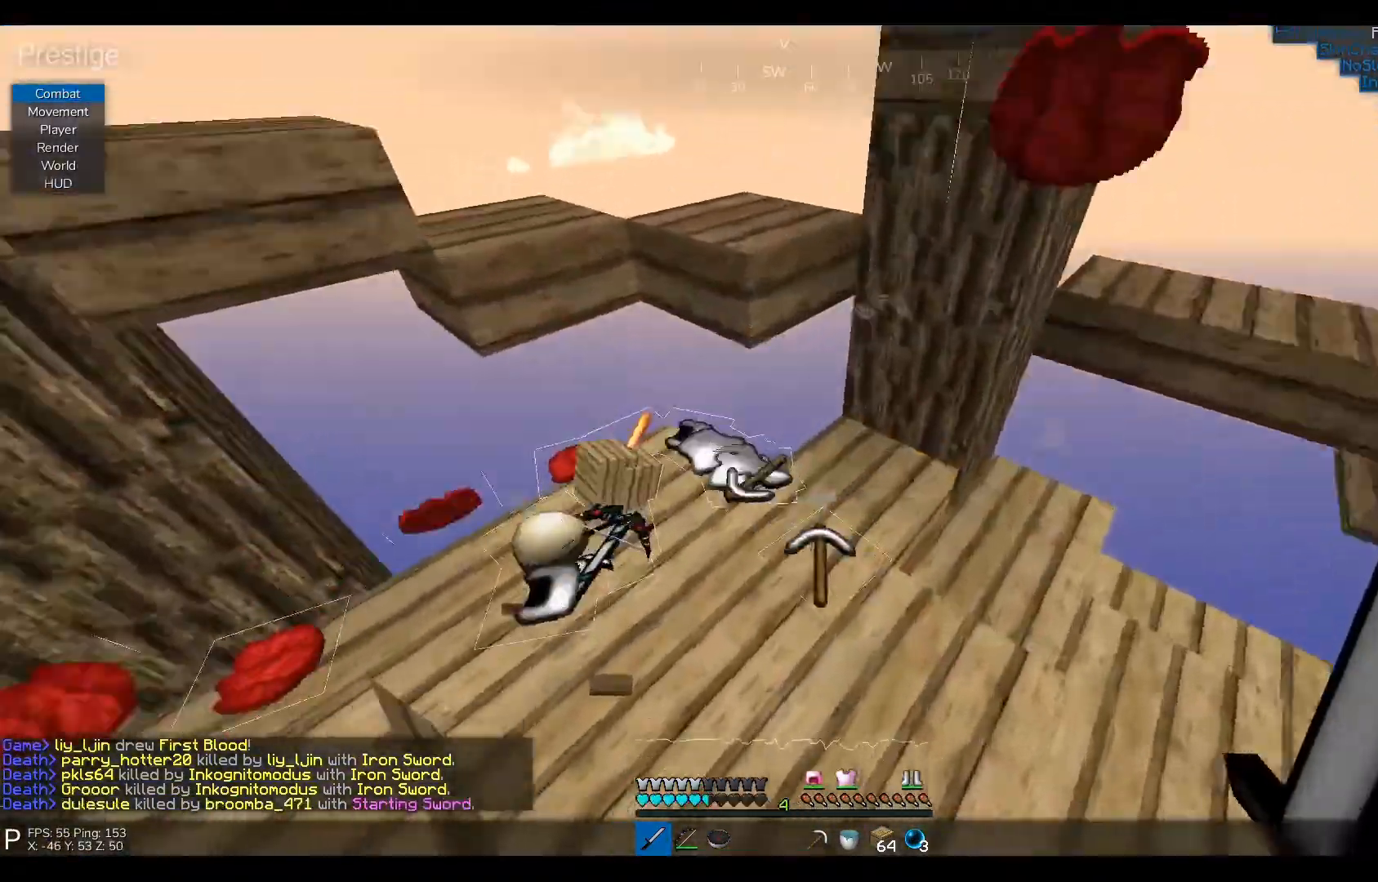
{"keys": ["w"], "events": []}
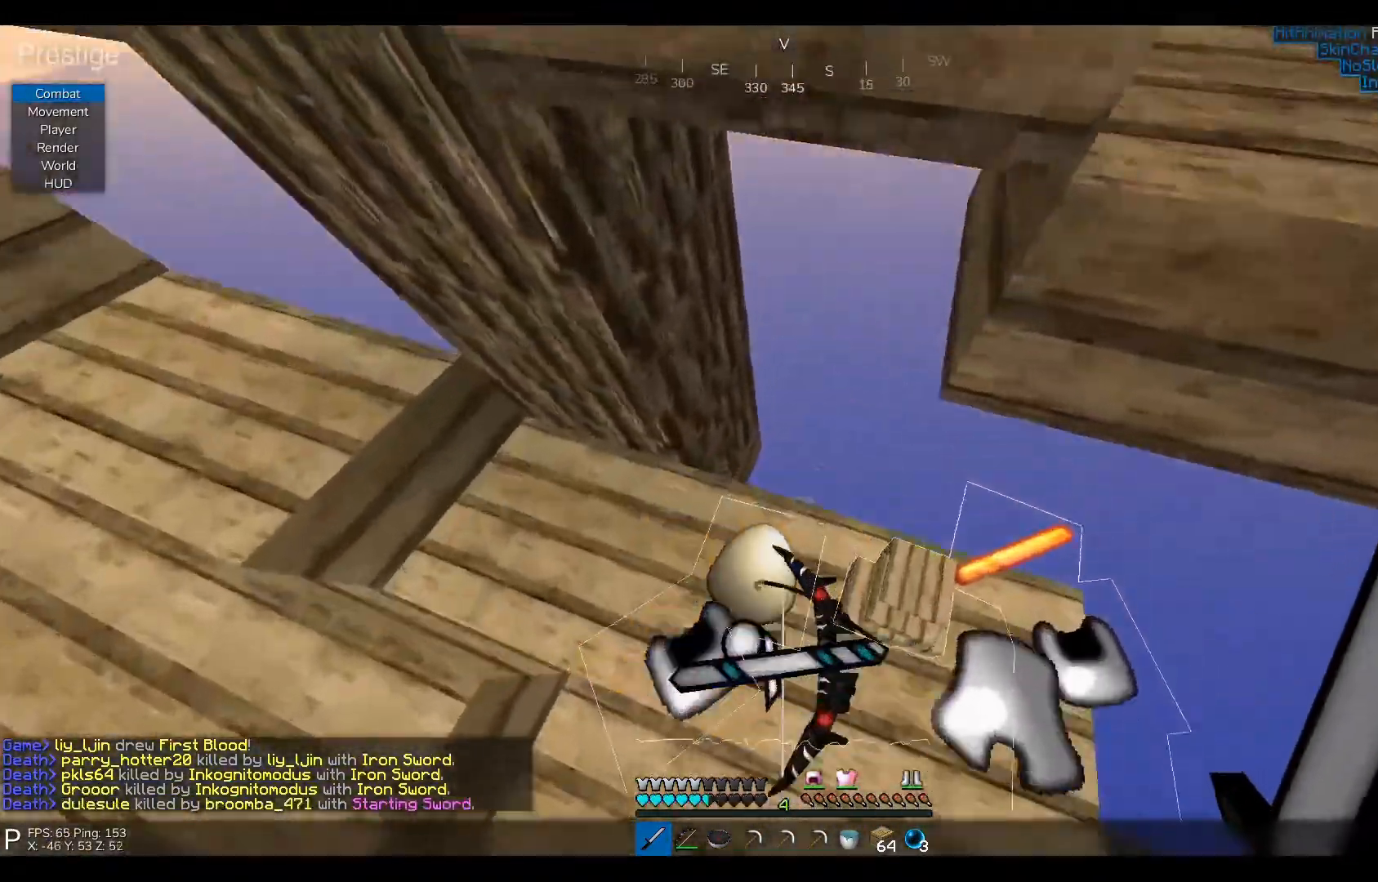
{"keys": ["d", "w"], "events": [[50, "w", "up"], [217, "w", "down"], [267, "w", "up"], [367, "d", "down"], [467, "w", "down"]]}
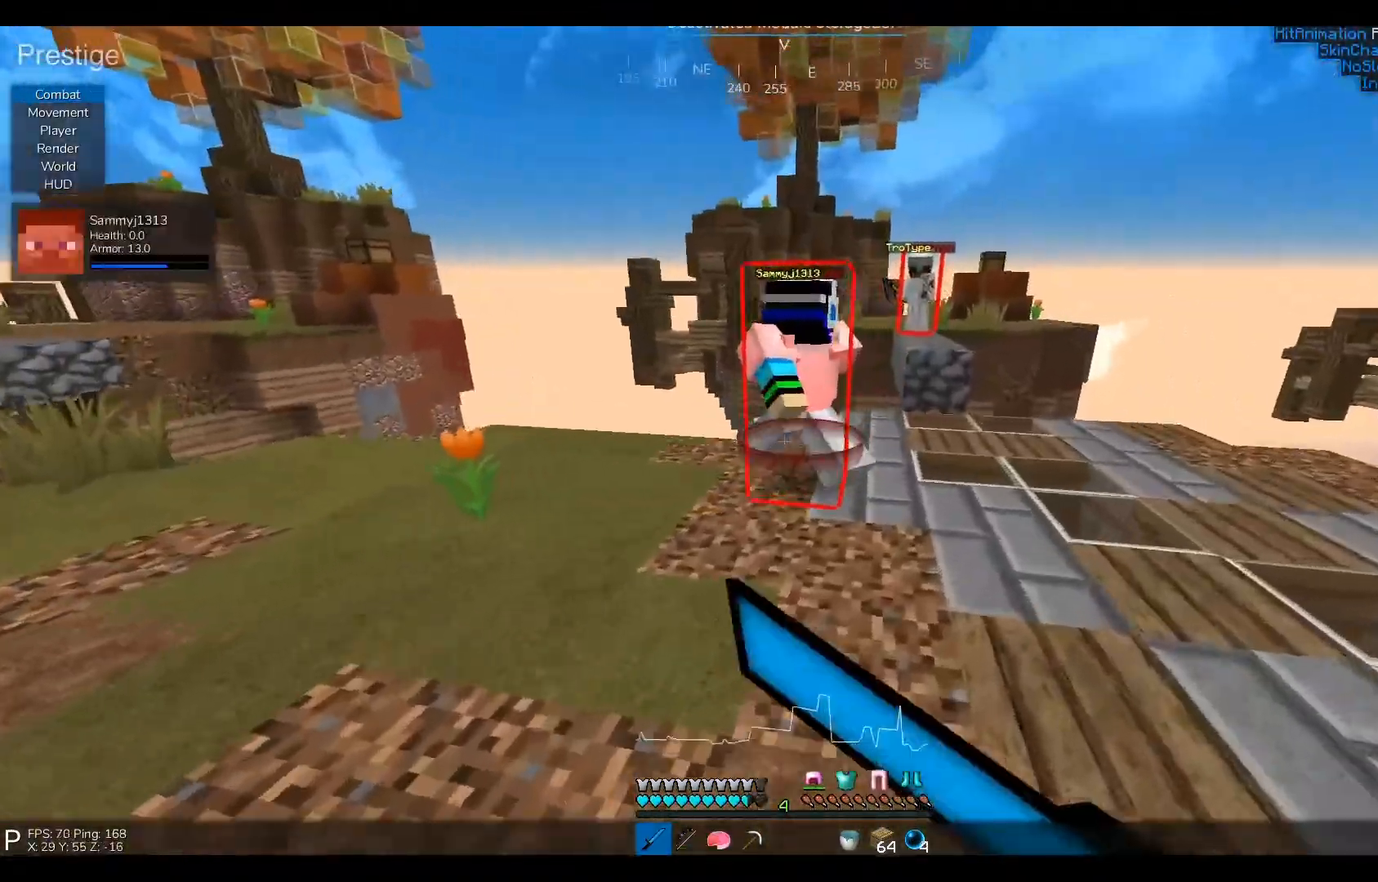
{"keys": ["w"], "events": [[217, "d", "up"]]}
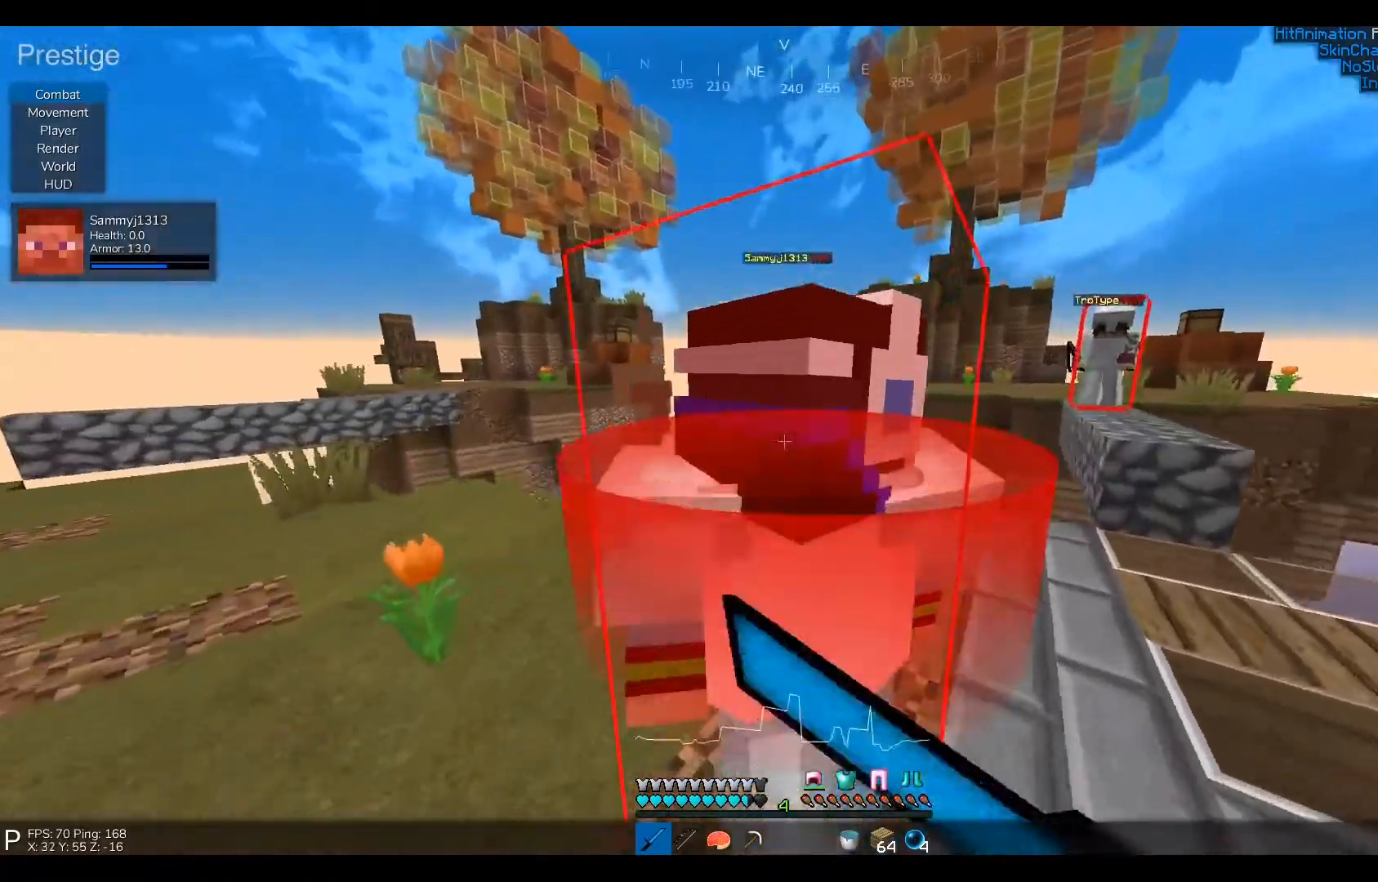
{"keys": [], "events": [[67, "w", "up"]]}
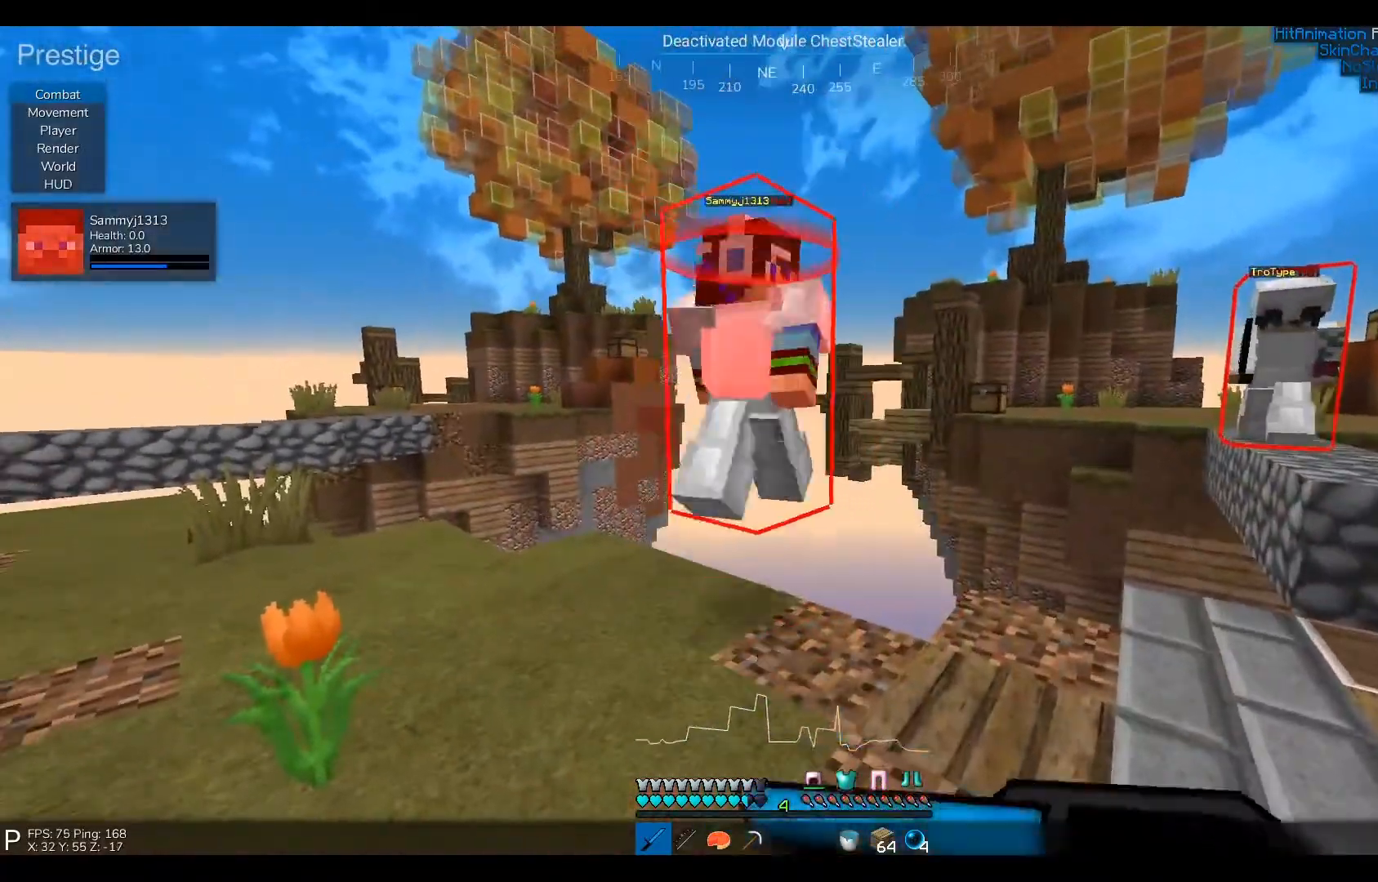
{"keys": ["a"], "events": [[417, "a", "down"]]}
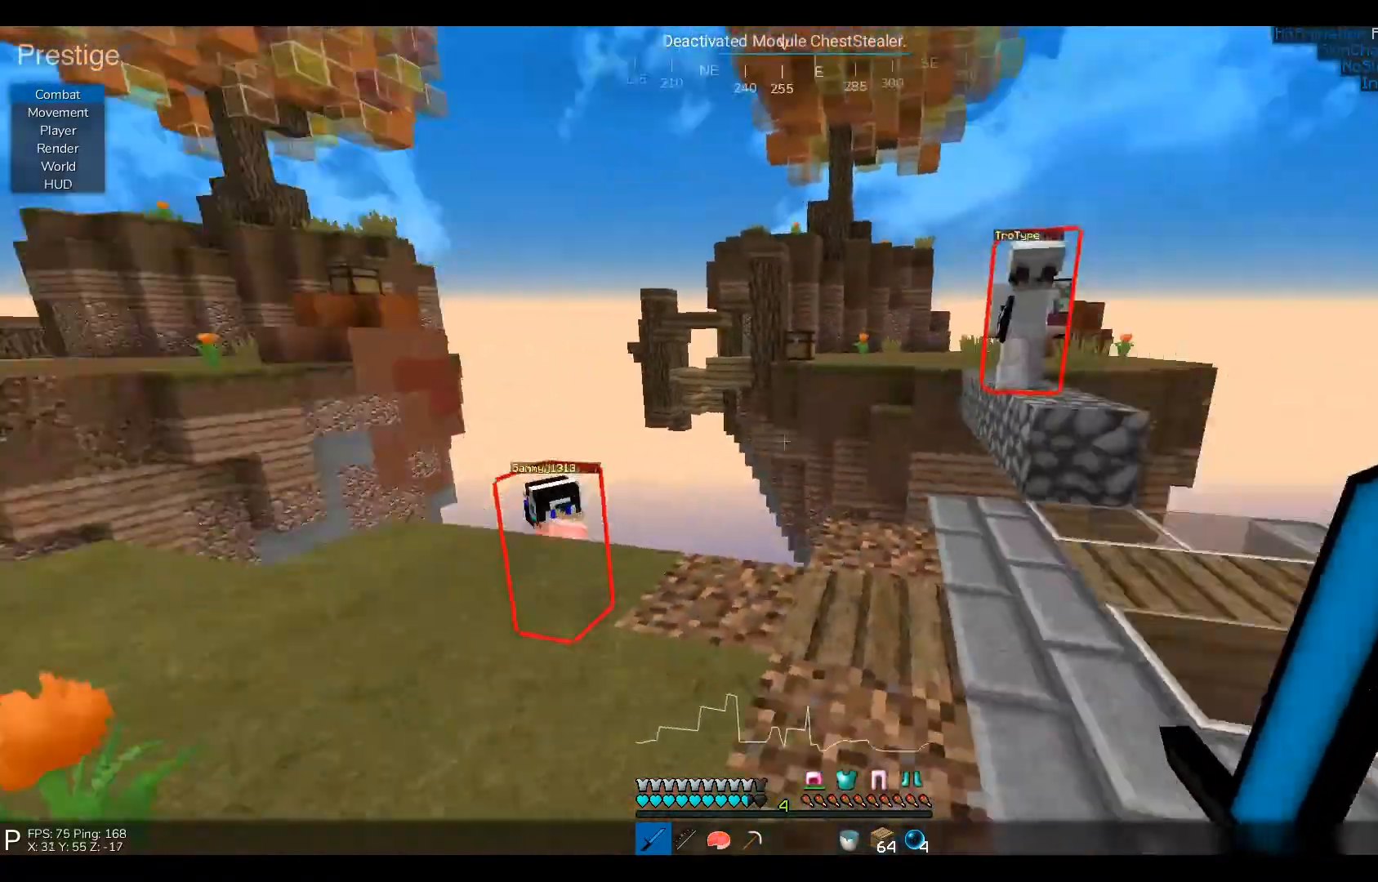
{"keys": ["d", "w"], "events": [[100, "a", "up"], [183, "w", "down"], [267, "d", "down"]]}
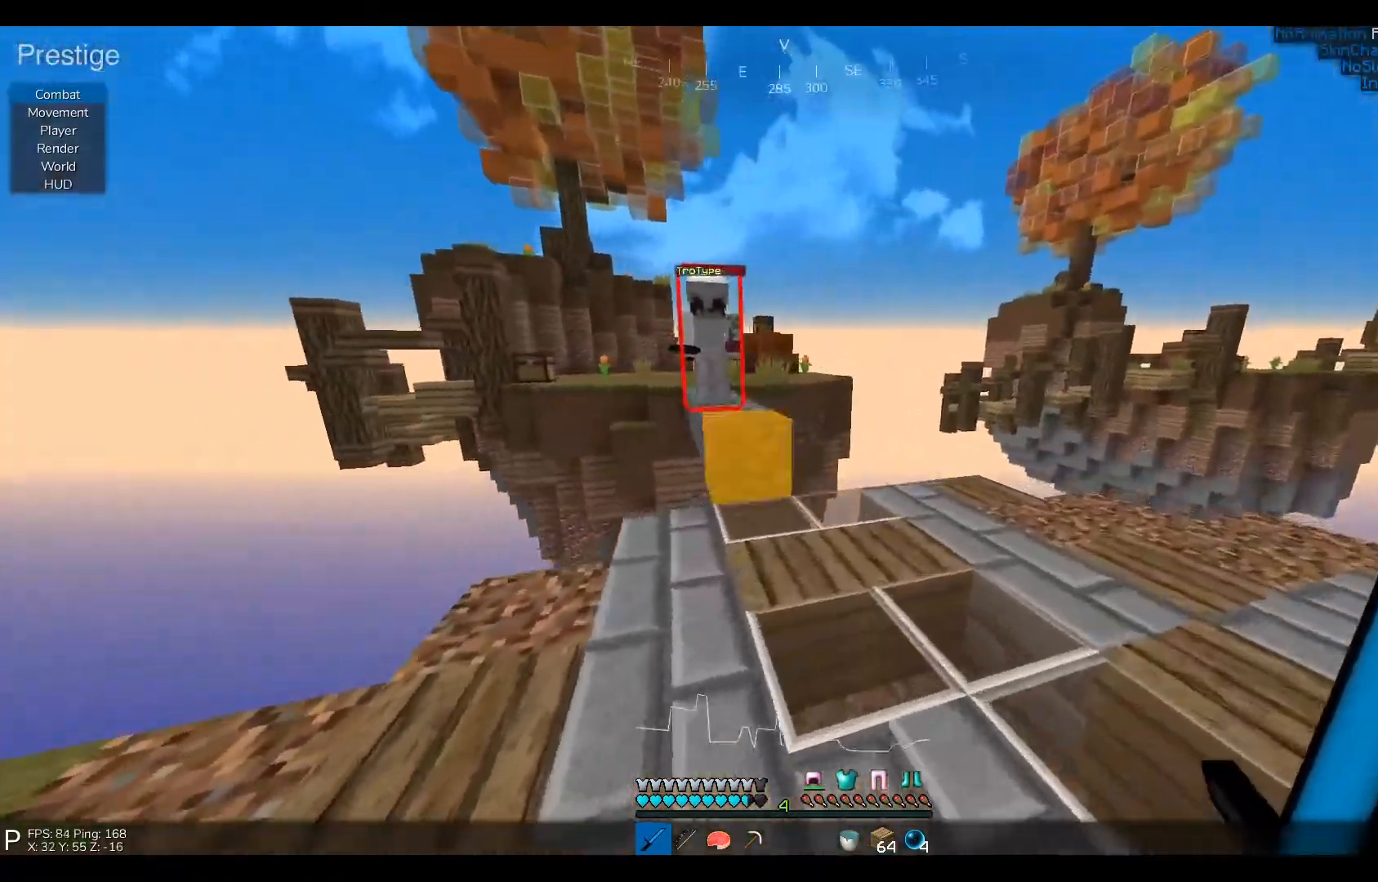
{"keys": ["d", "w"], "events": []}
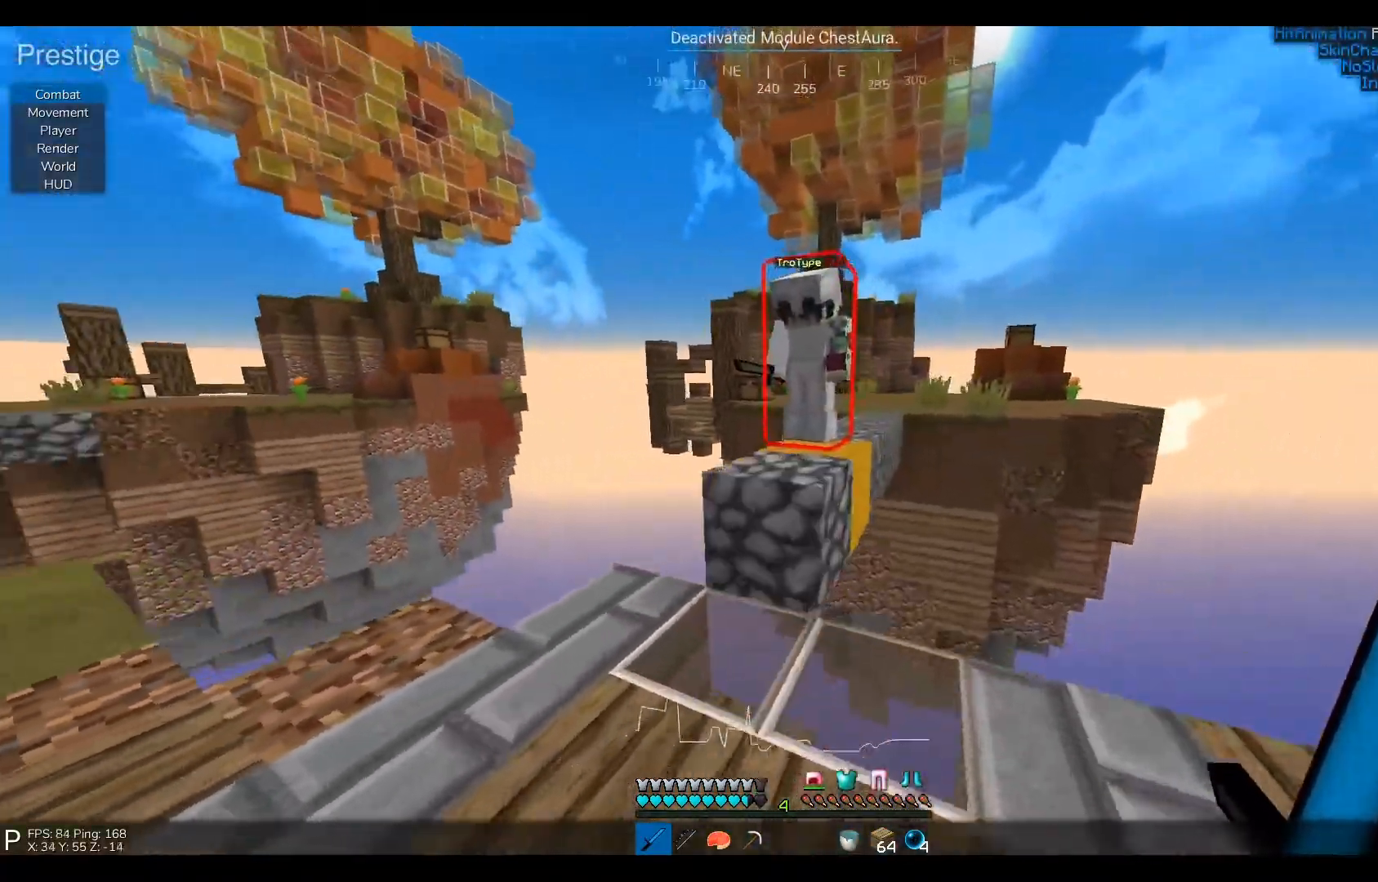
{"keys": [], "events": [[317, "d", "up"], [317, "w", "up"]]}
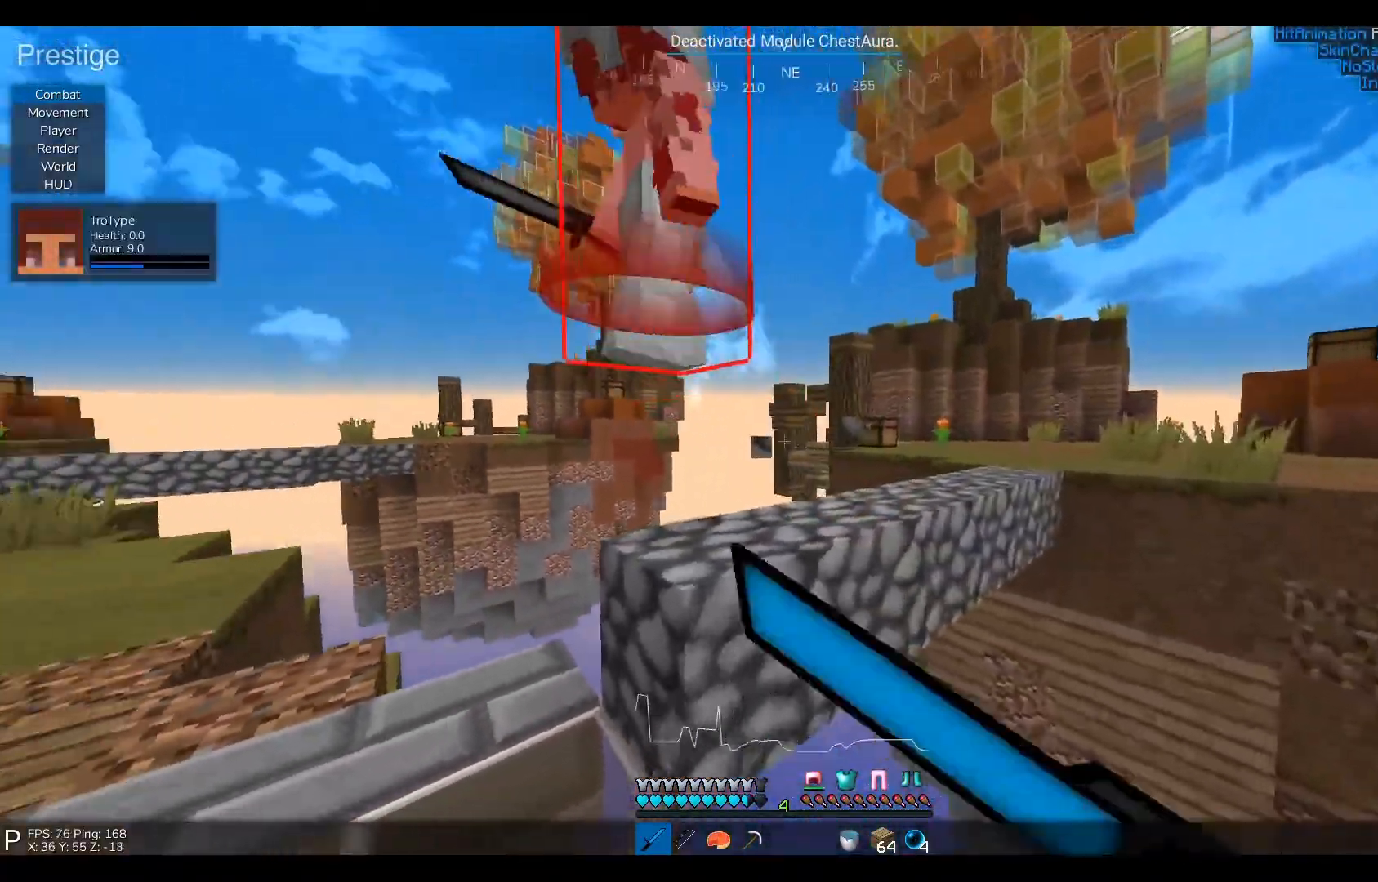
{"keys": ["a"], "events": [[333, "a", "down"]]}
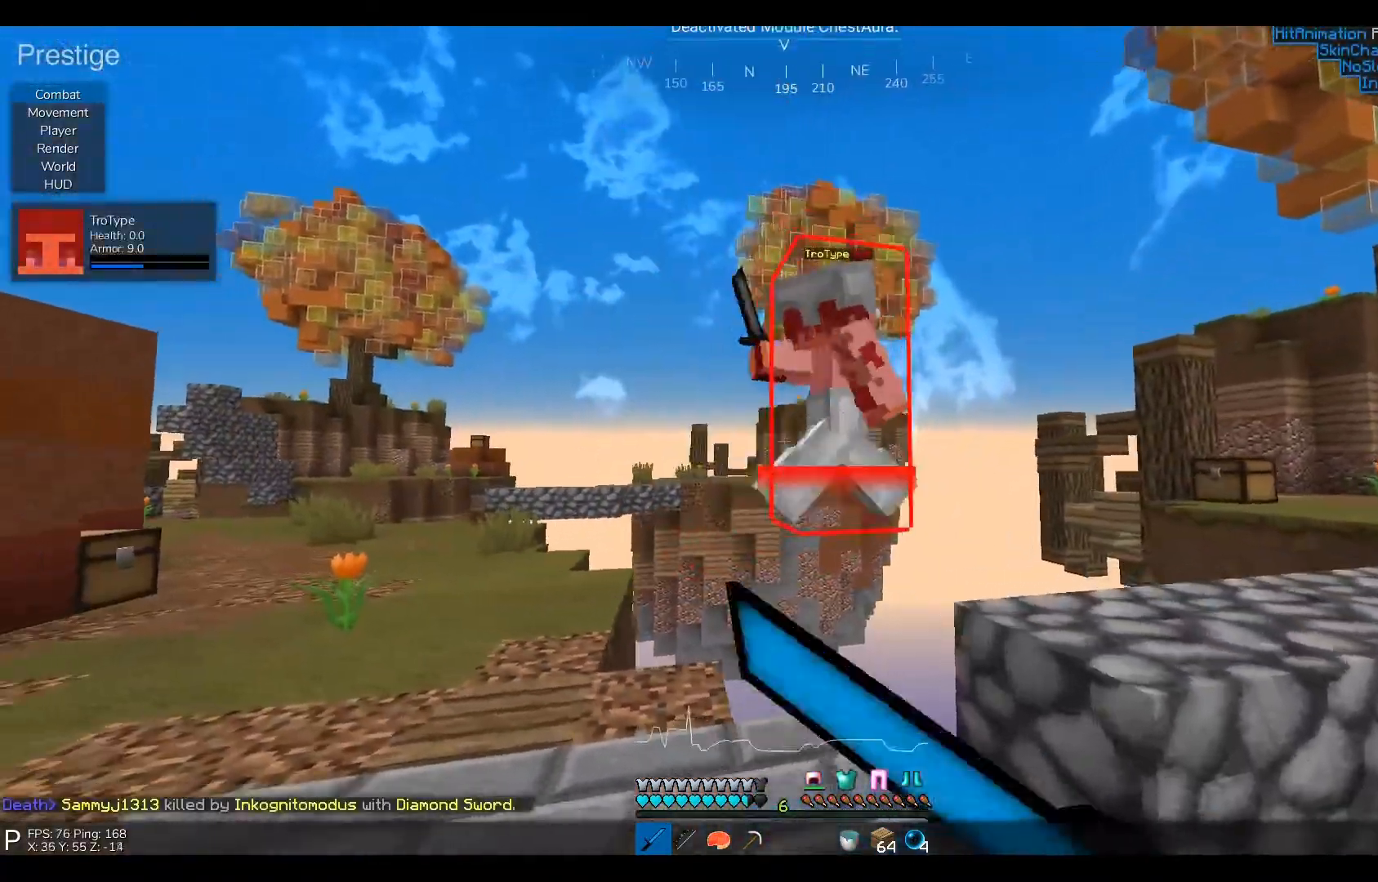
{"keys": ["a"], "events": [[17, "w", "down"], [317, "w", "up"]]}
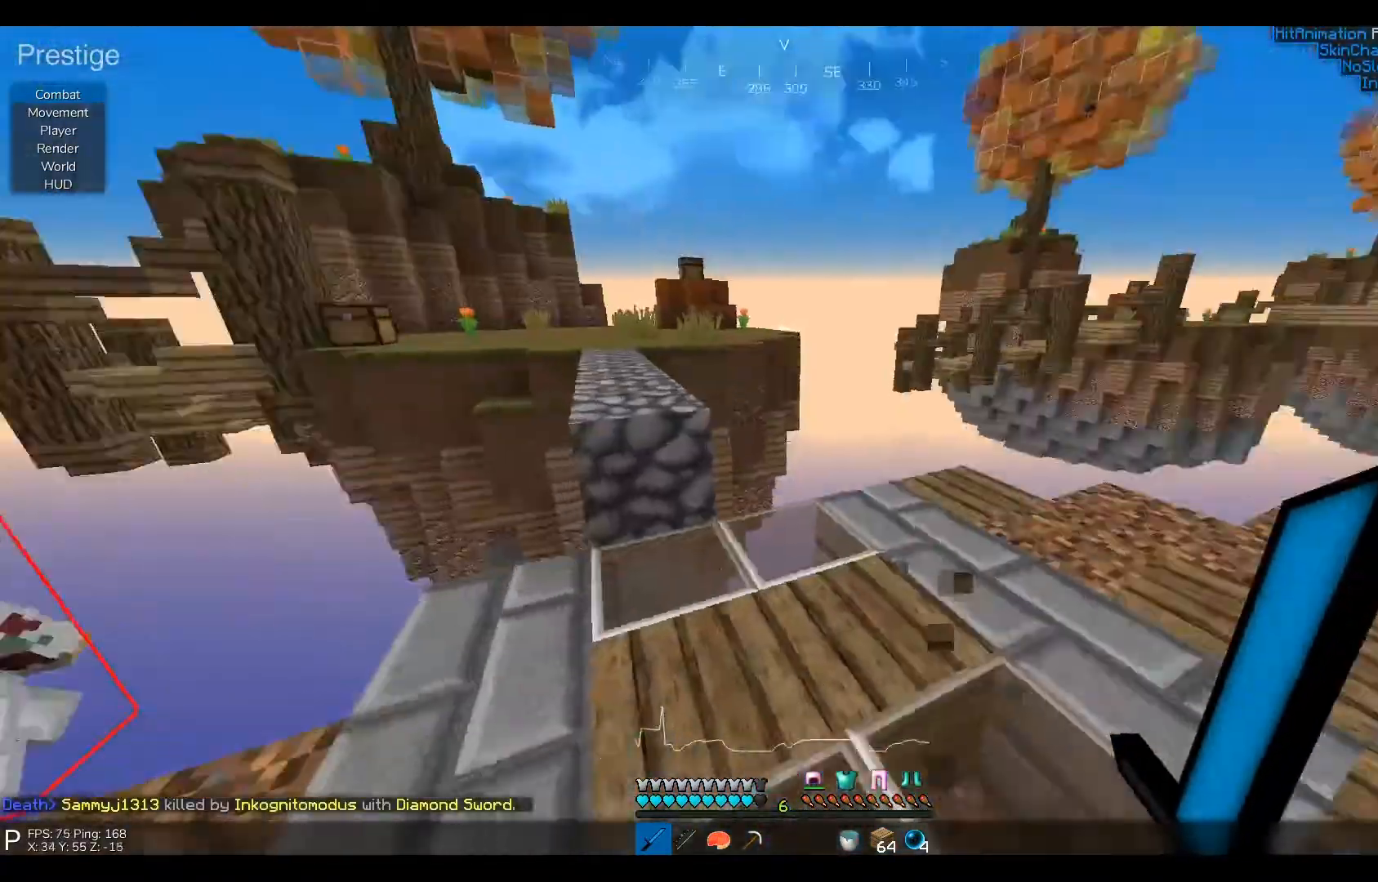
{"keys": ["w"], "events": [[183, "a", "up"], [200, "w", "down"]]}
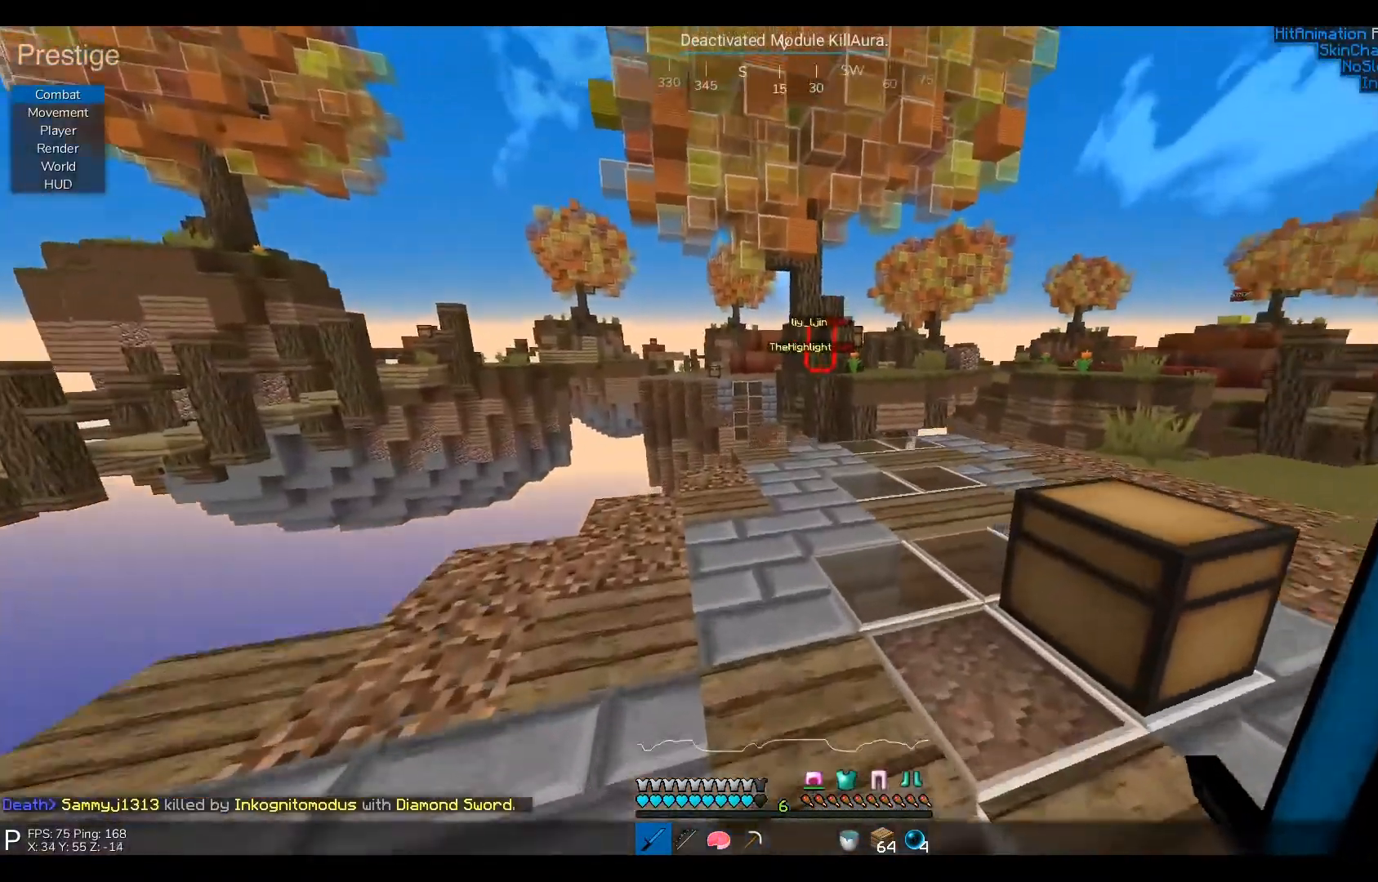
{"keys": ["w"], "events": [[400, "d", "down"], [467, "d", "up"]]}
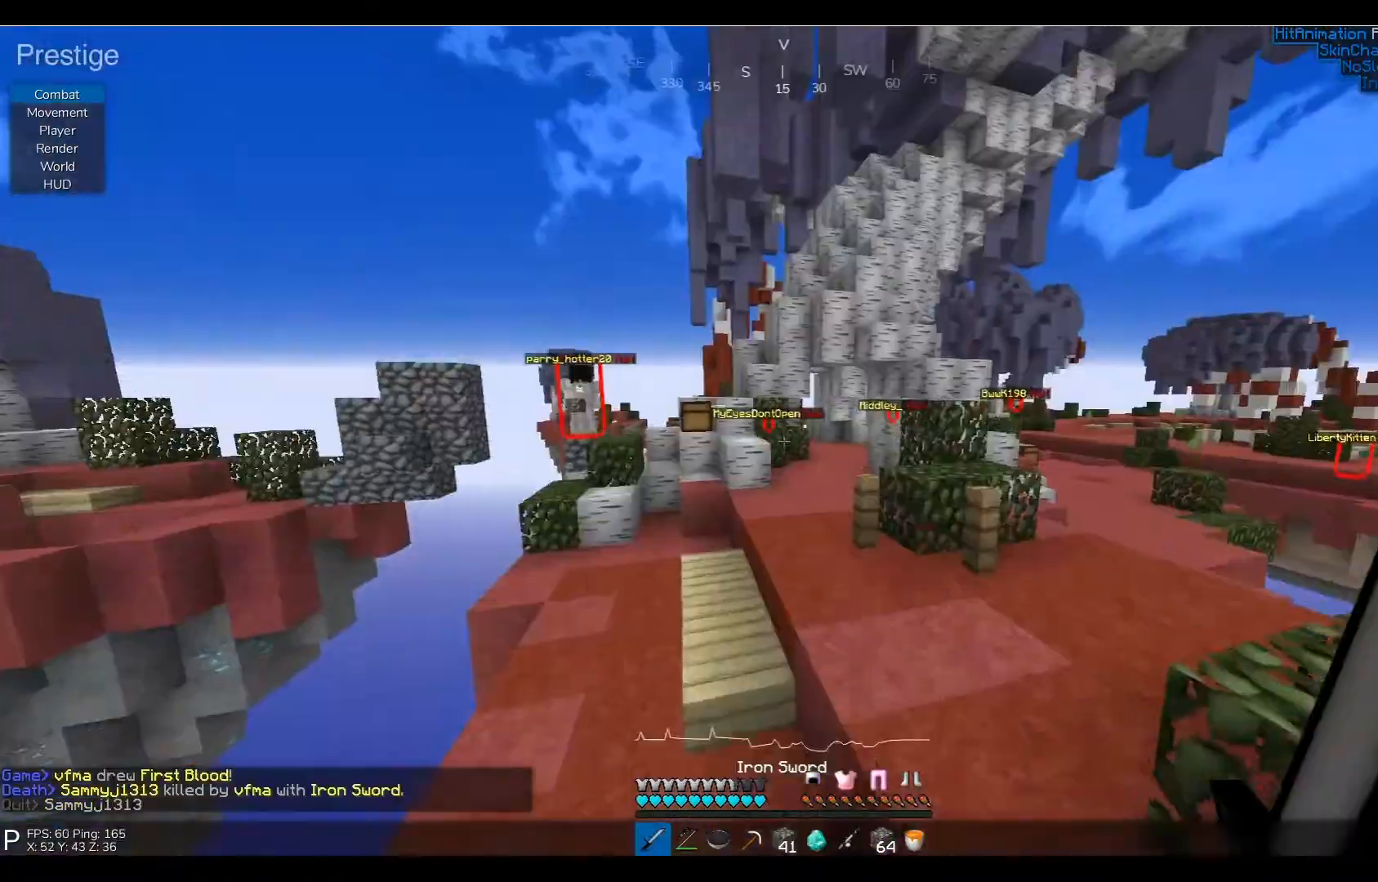
{"keys": ["w"], "events": []}
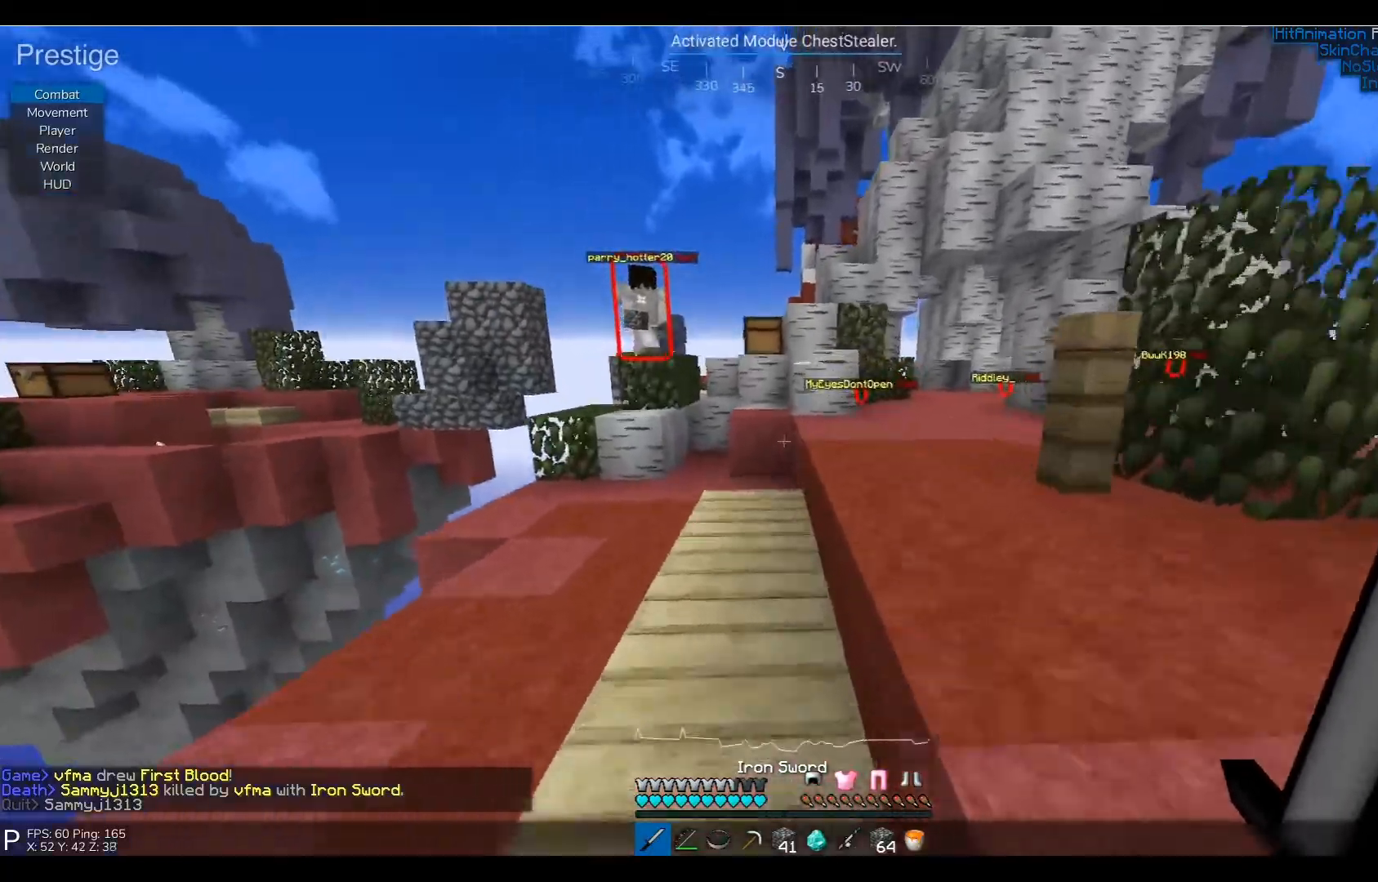
{"keys": ["d", "w"], "events": [[483, "d", "down"]]}
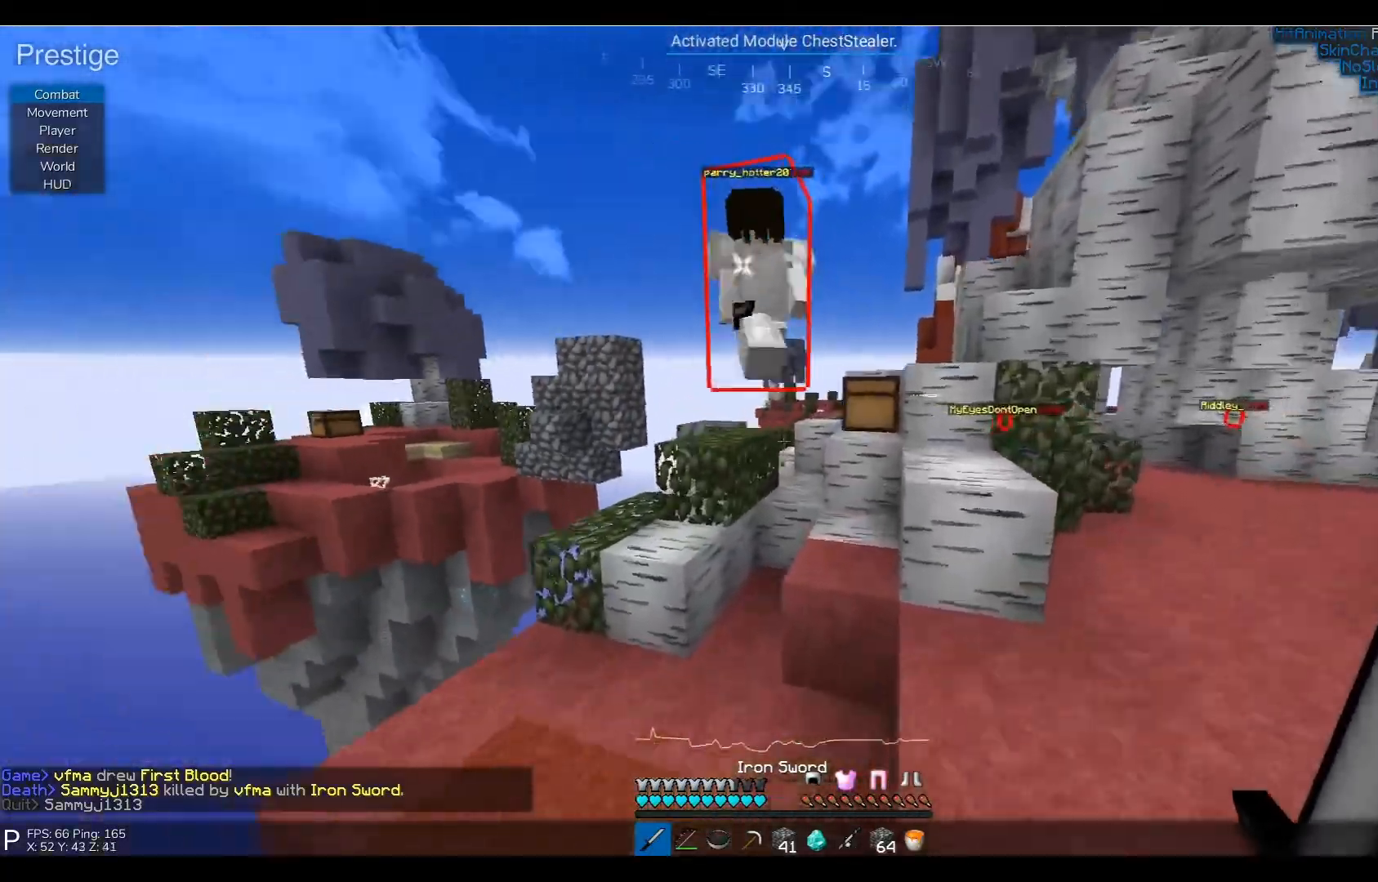
{"keys": ["d", "w"], "events": []}
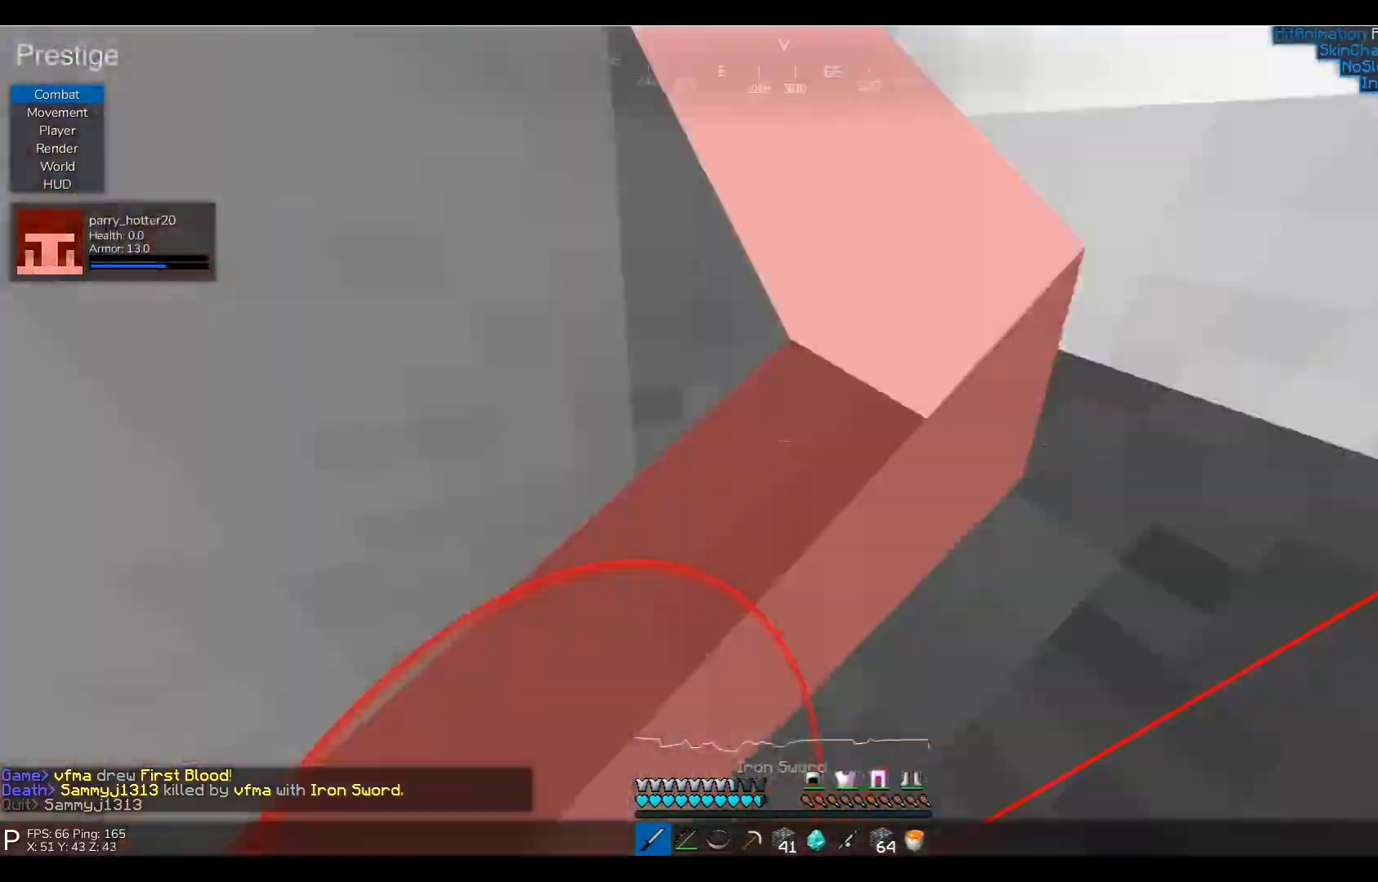
{"keys": ["d", "w"], "events": []}
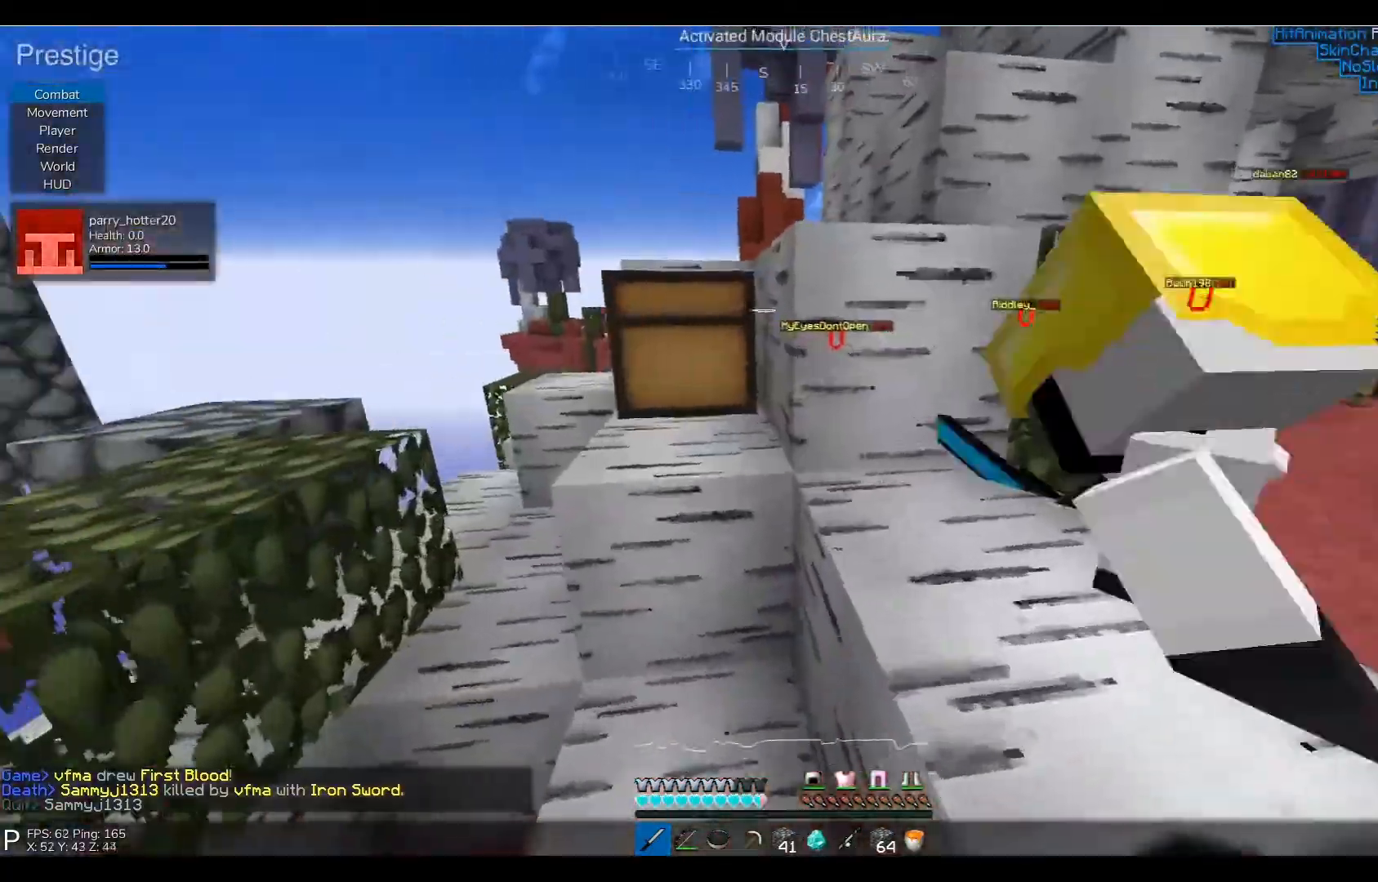
{"keys": ["d", "w"], "events": []}
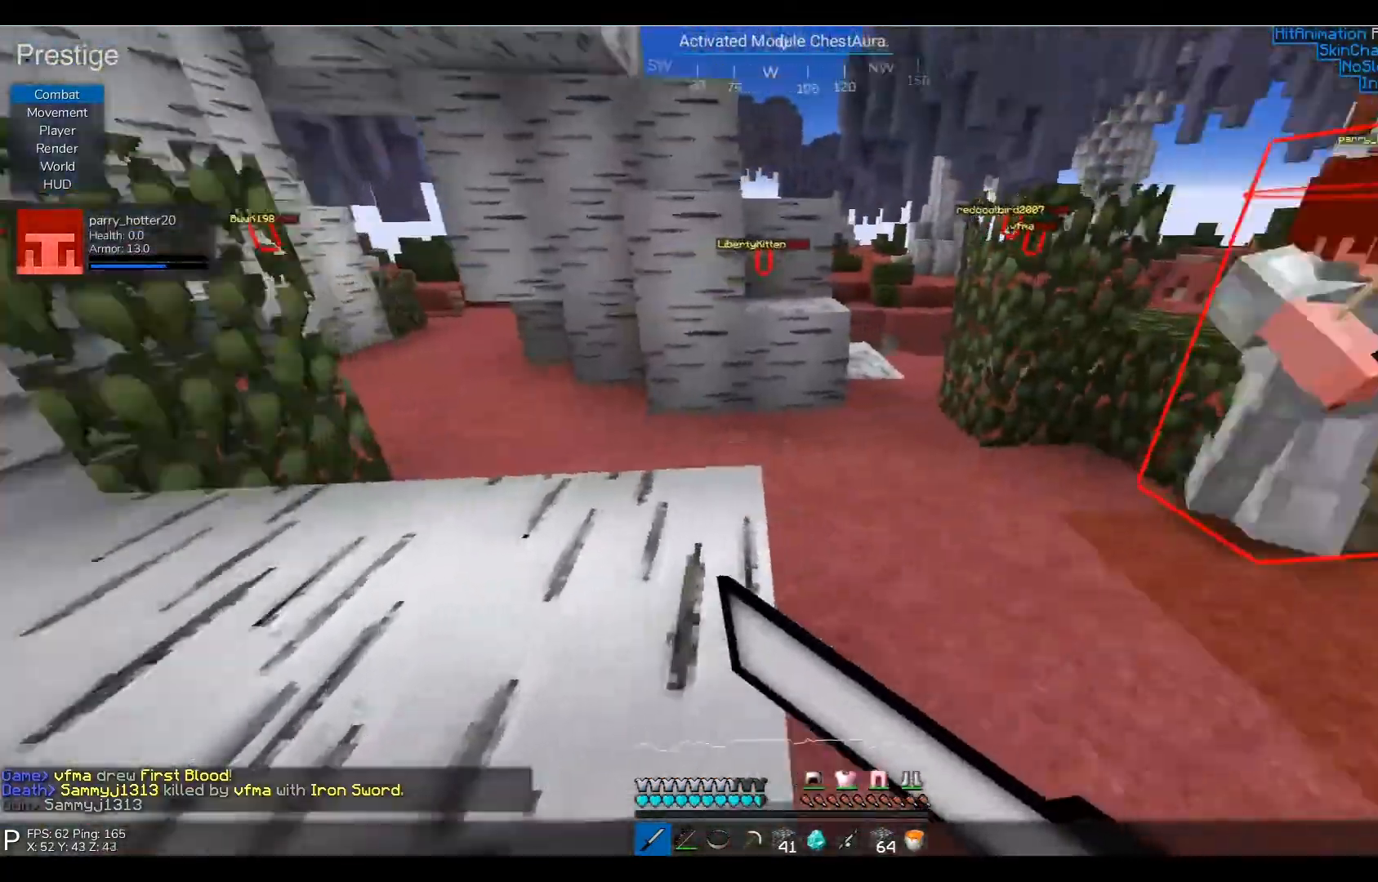
{"keys": ["d", "w"], "events": [[400, "d", "up"], [467, "d", "down"]]}
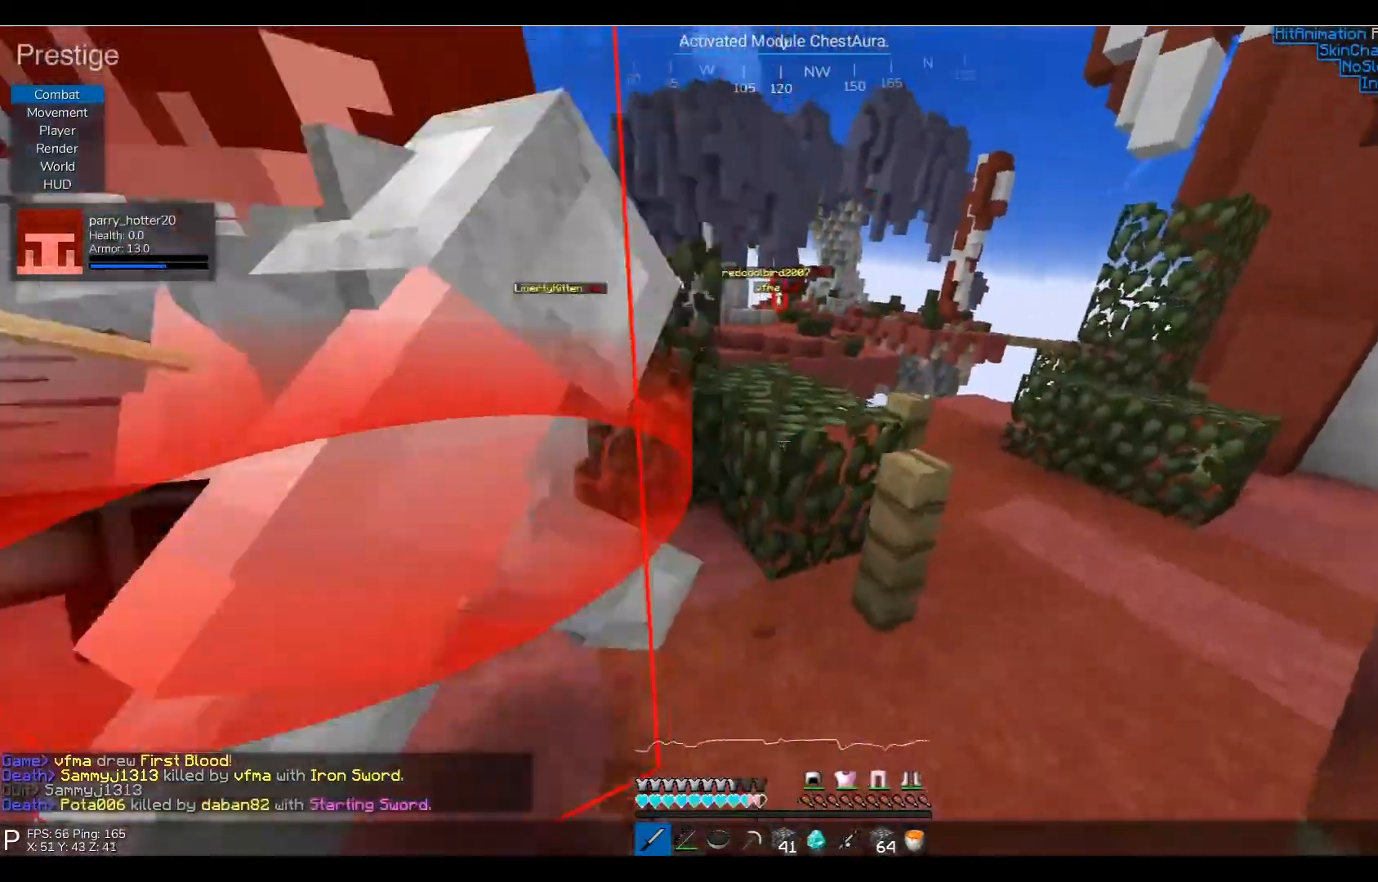
{"keys": ["d", "w"], "events": [[333, "w", "up"], [483, "w", "down"]]}
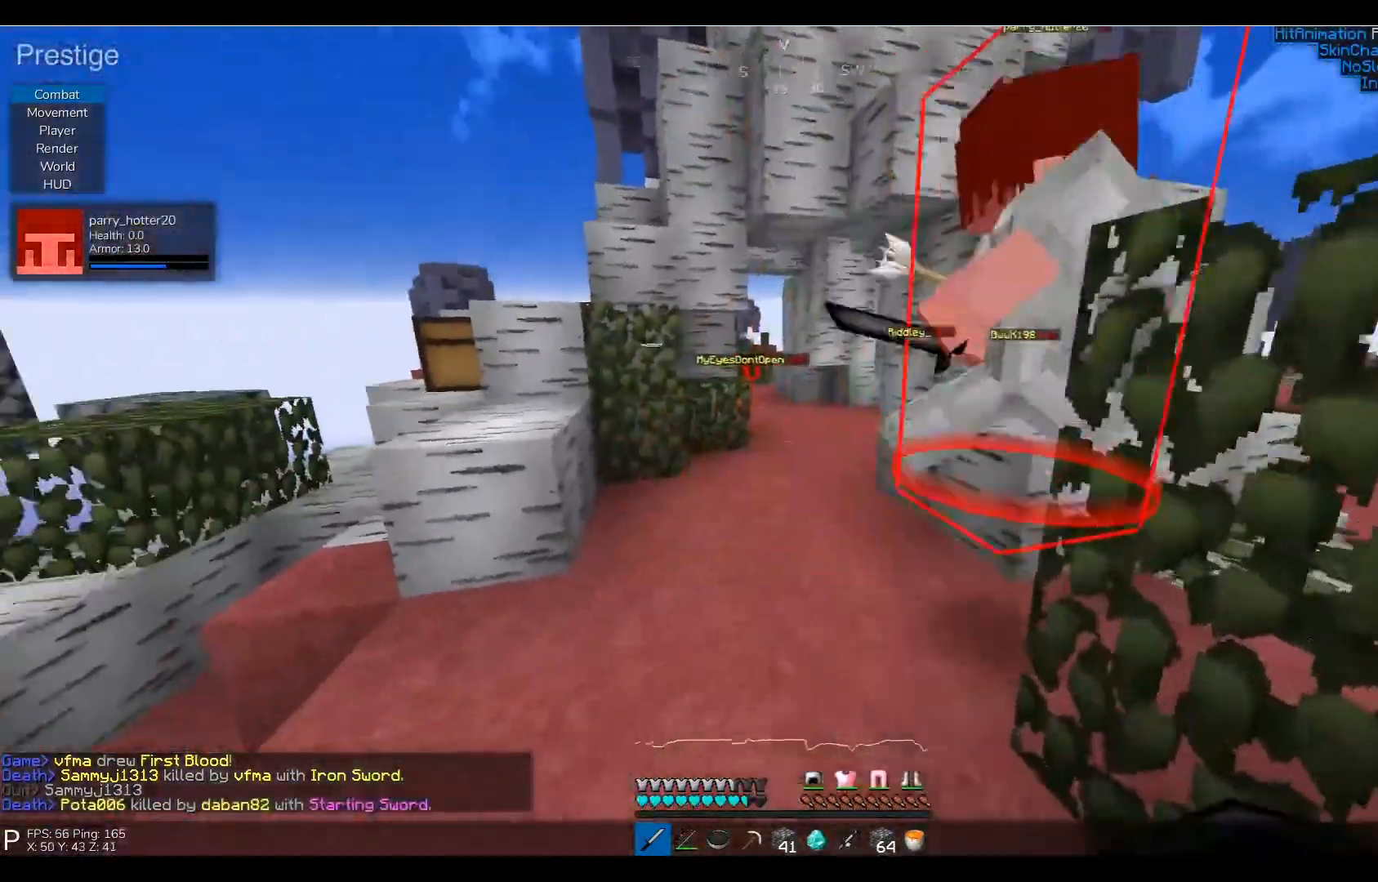
{"keys": ["a", "w"], "events": [[83, "d", "up"], [350, "a", "down"]]}
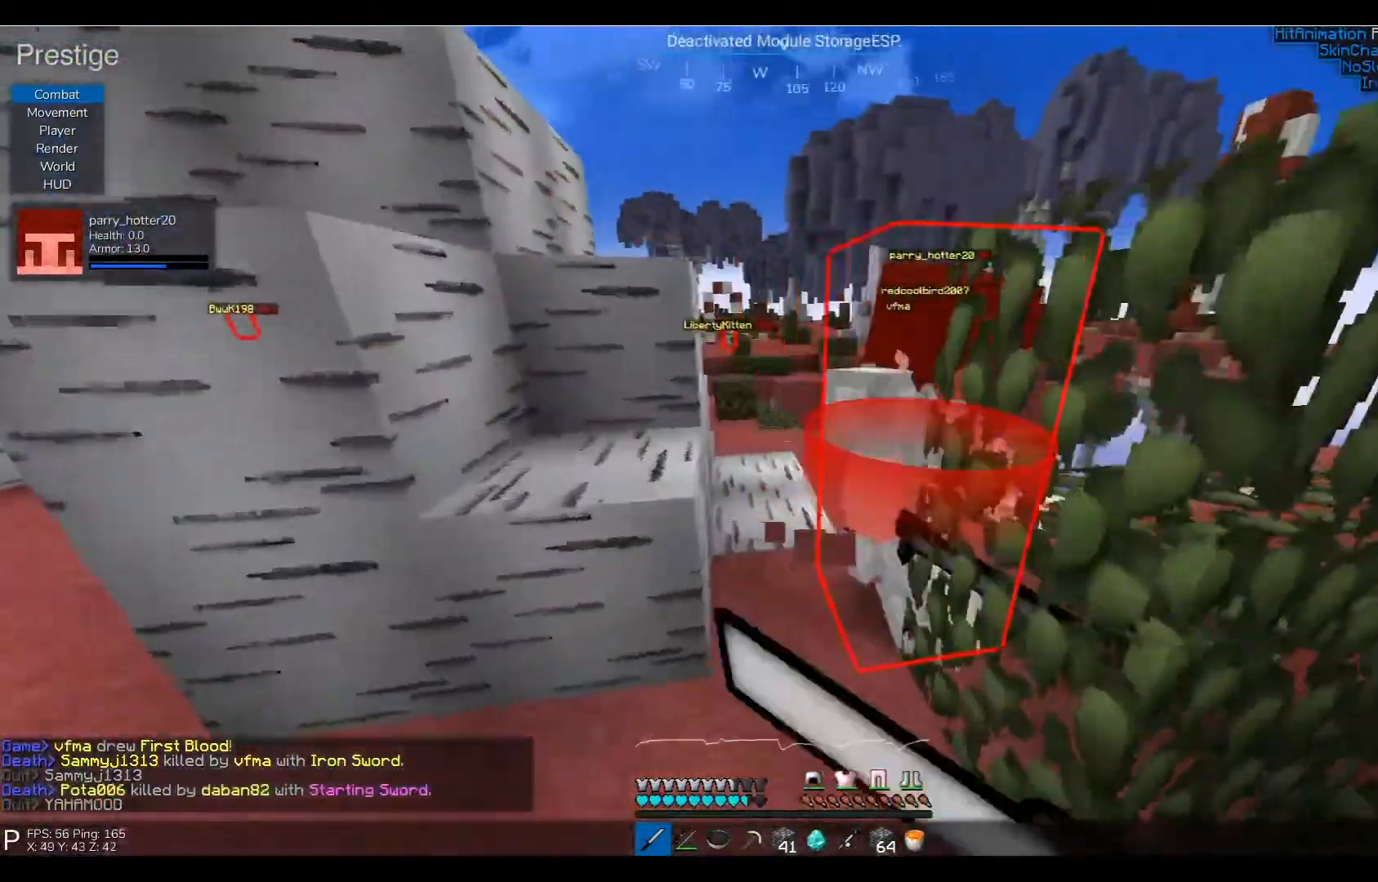
{"keys": ["w"], "events": [[100, "a", "up"], [217, "w", "up"], [383, "w", "down"]]}